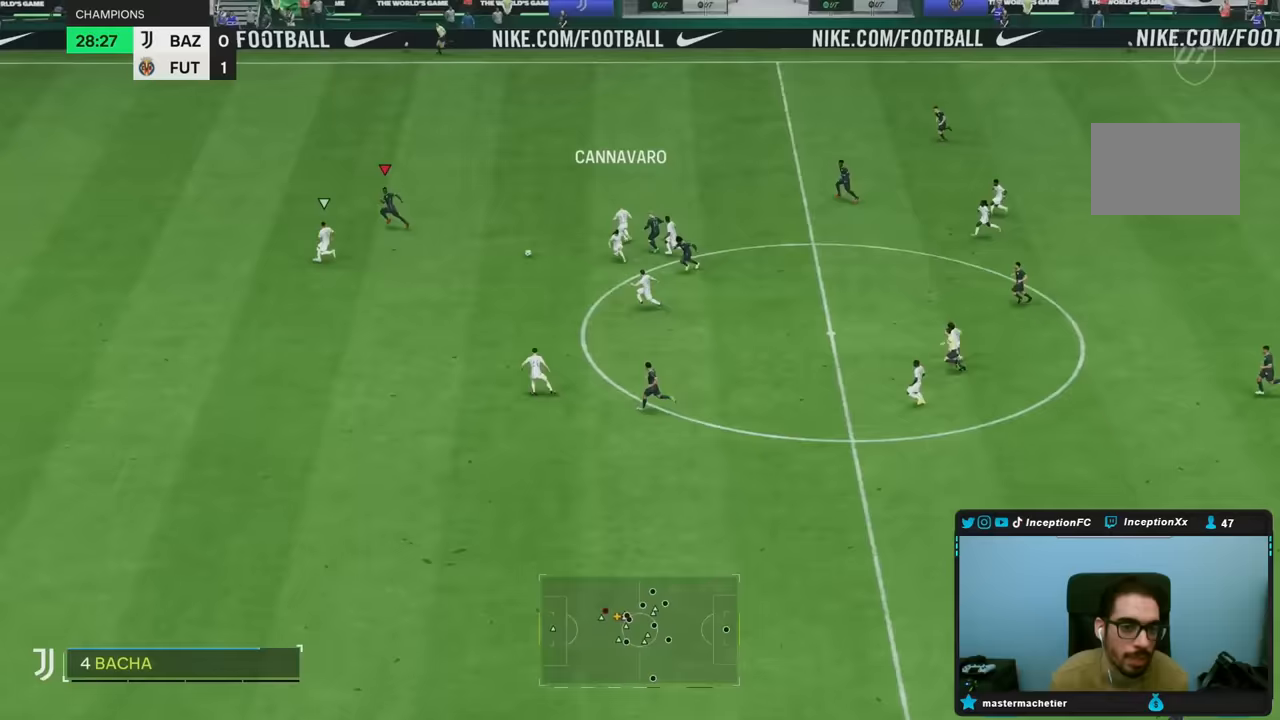
Gameplay with a controller (PlayStation layout); each line is a JSON object with the inputs held at the frame after it (dt_ms = milliseconds from this image to that frame). "button_events" lists button changes between this image and that frame as [ms after this image, input, new state], when the widget could be followed in between (sticks are given only as held states). Not read: L3 R3.
{"dt_ms": 500, "buttons": ["R2"], "left_stick": "down-right", "right_stick": "center", "button_events": [[83, "R2", "up"], [417, "R2", "down"]]}
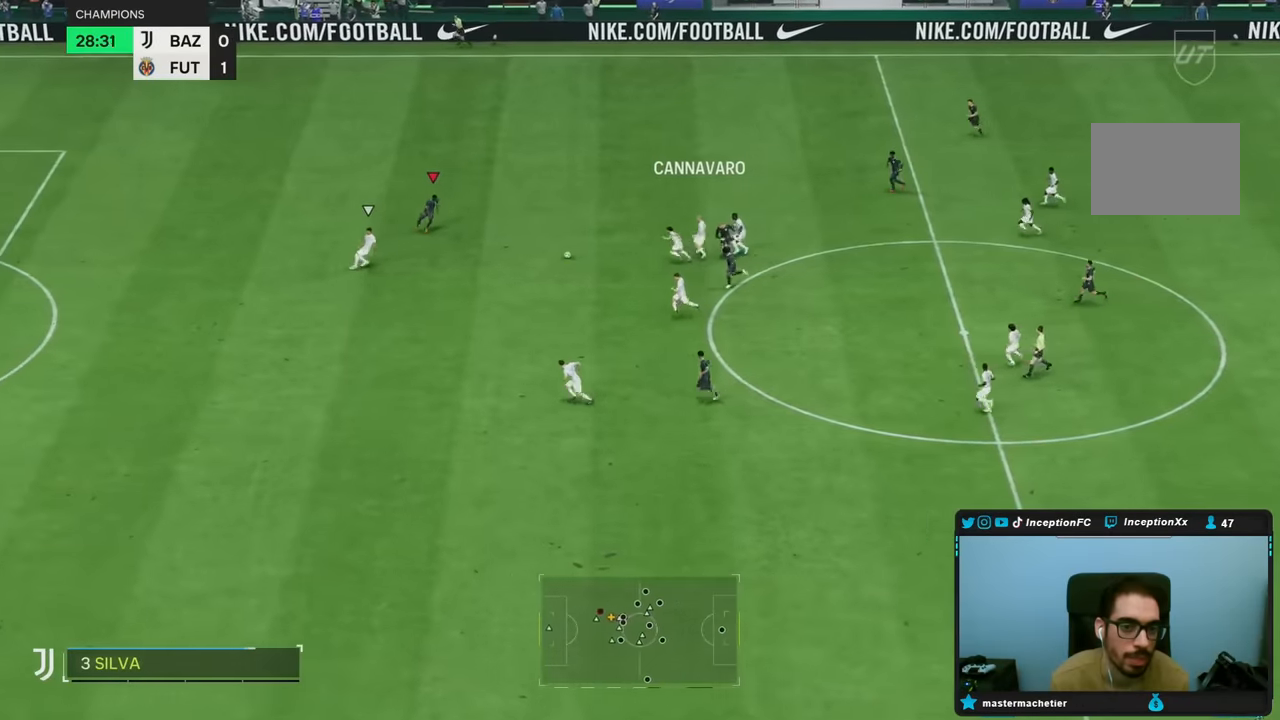
{"dt_ms": 500, "buttons": [], "left_stick": "down-right", "right_stick": "center", "button_events": [[417, "R2", "up"]]}
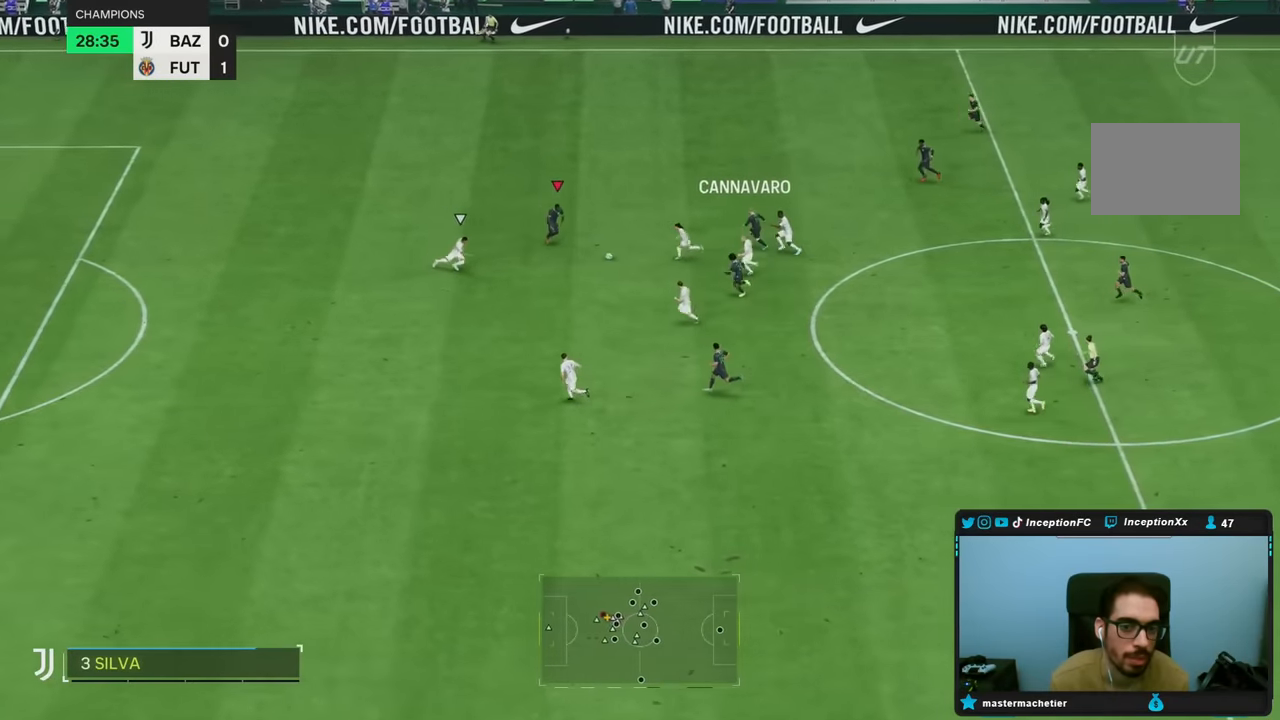
{"dt_ms": 1000, "buttons": ["L2"], "left_stick": "up", "right_stick": "center", "button_events": [[500, "L2", "down"]]}
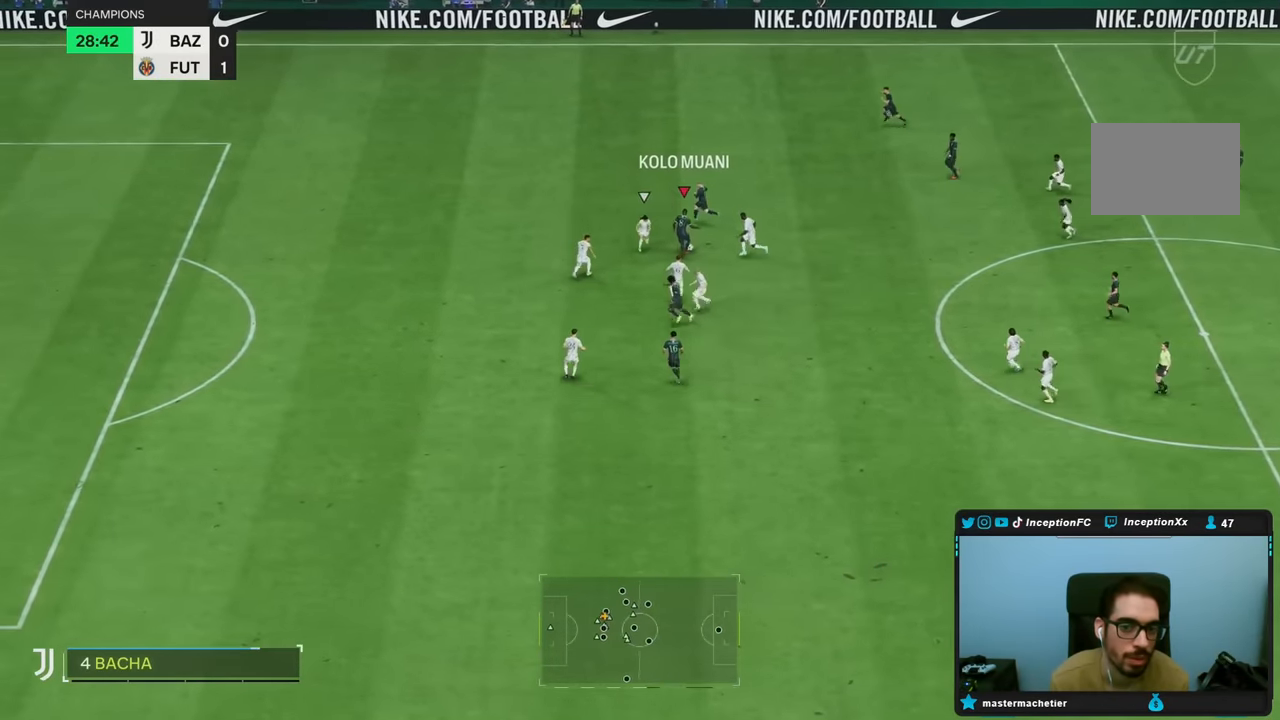
{"dt_ms": 500, "buttons": [], "left_stick": "up", "right_stick": "center", "button_events": [[17, "TRIANGLE", "down"], [117, "L2", "up"], [183, "TRIANGLE", "up"]]}
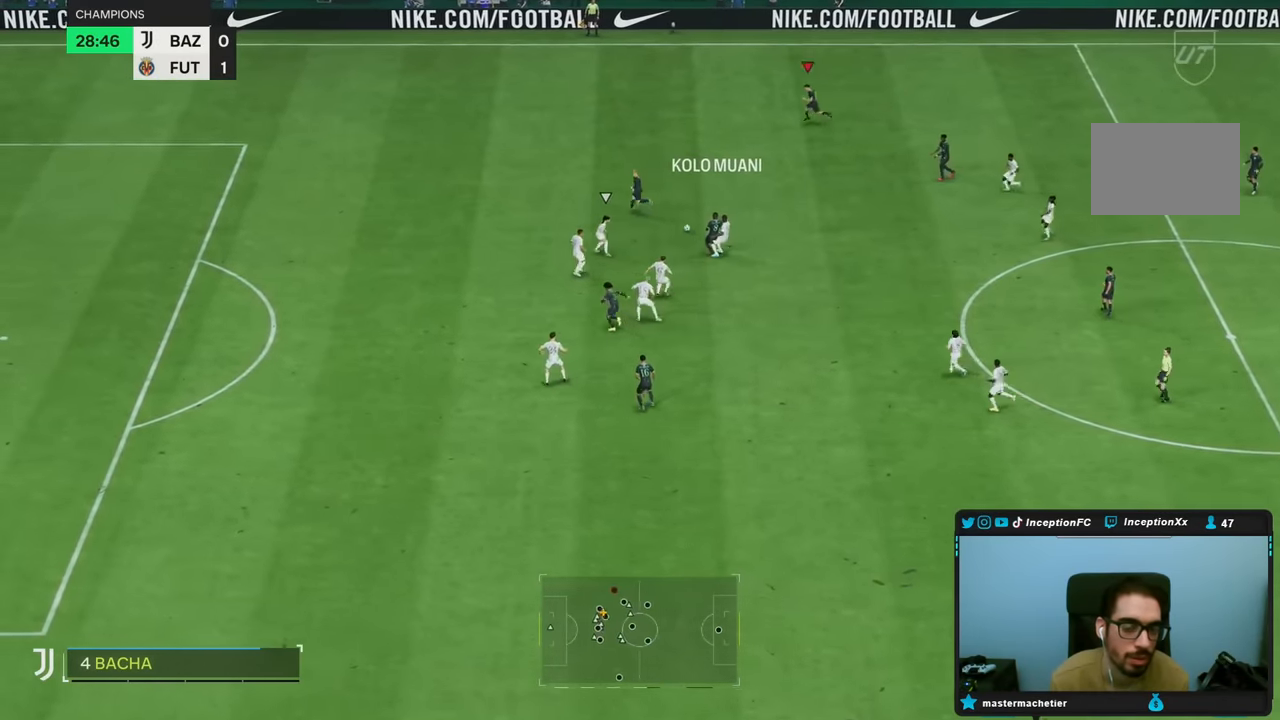
{"dt_ms": 500, "buttons": ["R2"], "left_stick": "left", "right_stick": "center", "button_events": [[50, "R2", "down"]]}
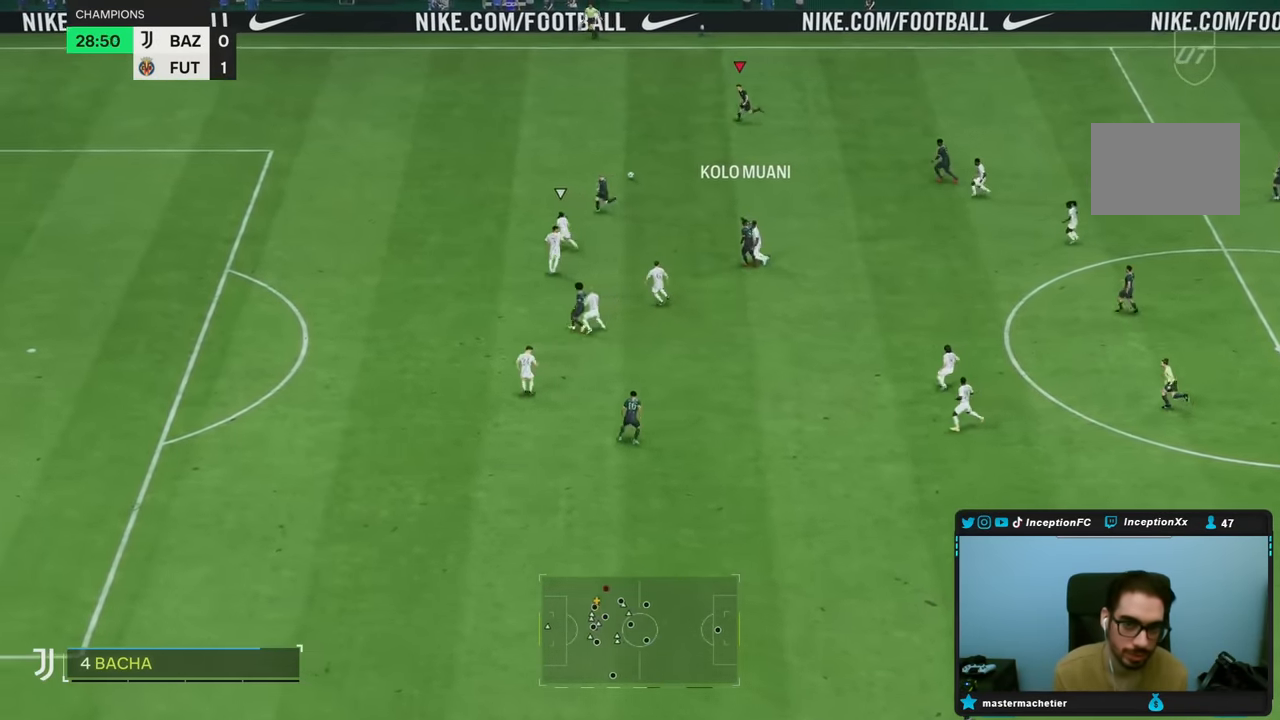
{"dt_ms": 500, "buttons": ["R2"], "left_stick": "left", "right_stick": "center", "button_events": []}
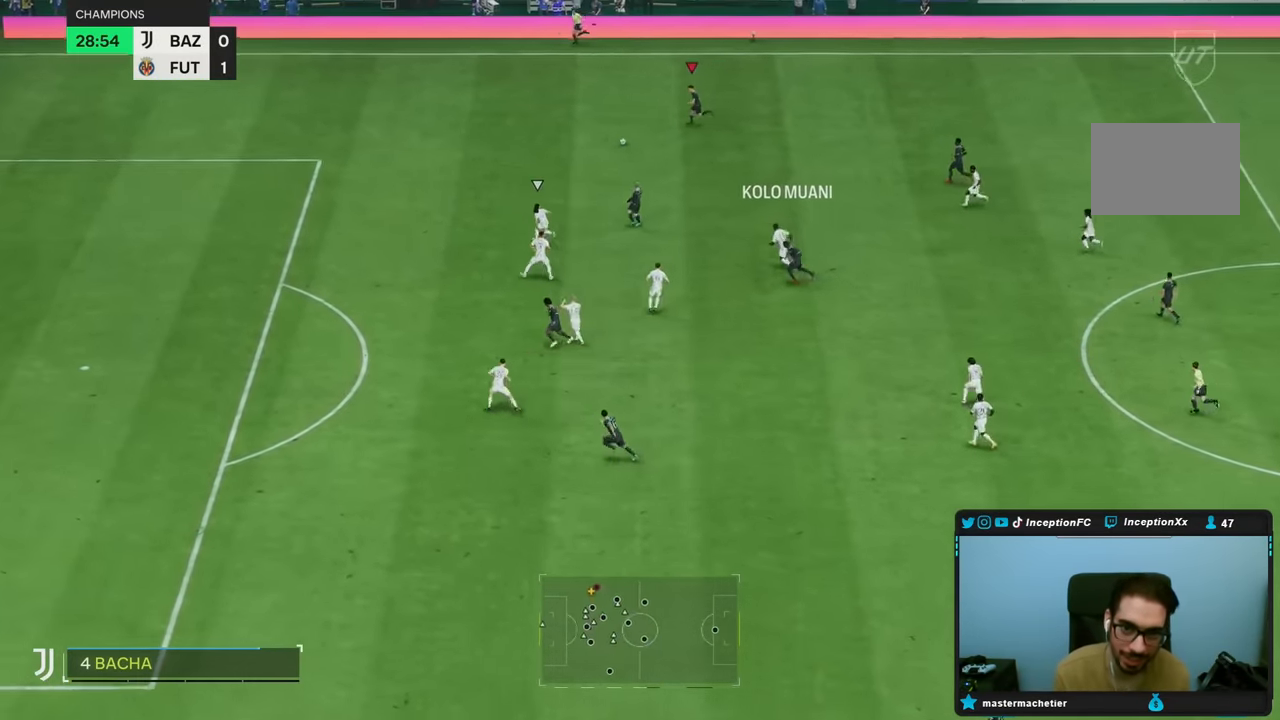
{"dt_ms": 1000, "buttons": [], "left_stick": "center", "right_stick": "down", "button_events": [[500, "R2", "up"]]}
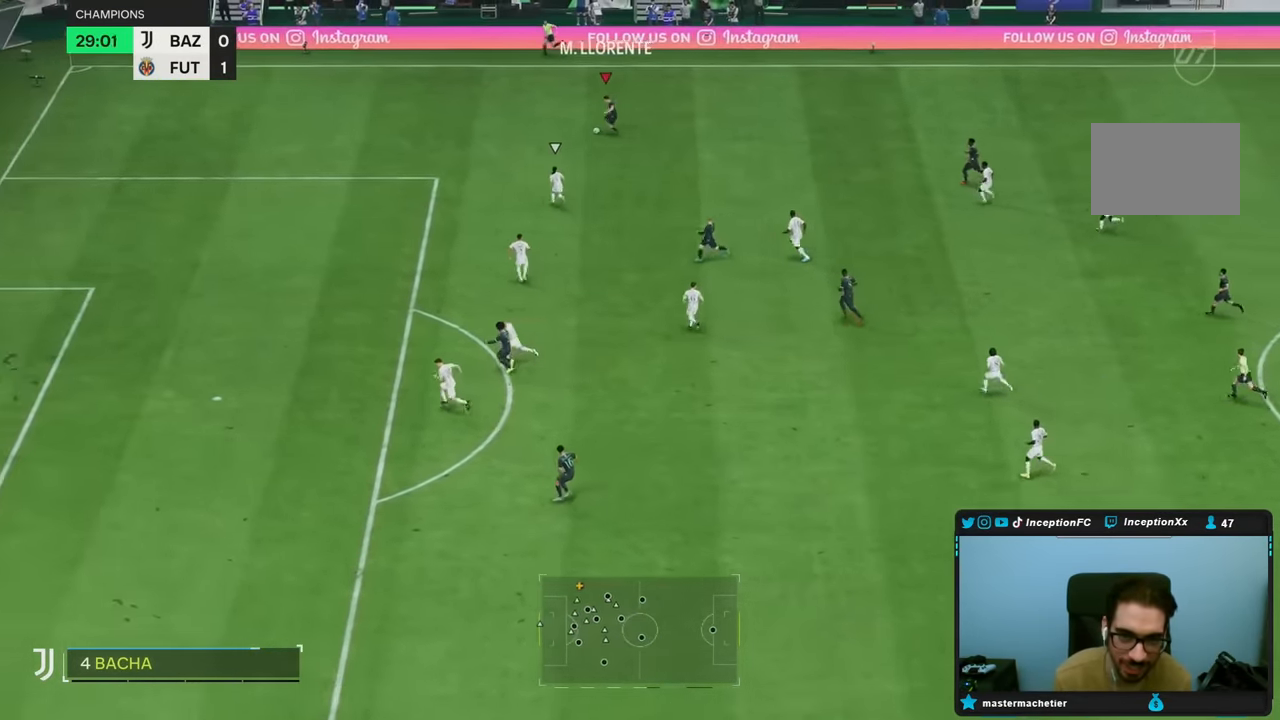
{"dt_ms": 500, "buttons": ["R1"], "left_stick": "down-right", "right_stick": "center", "button_events": [[233, "R1", "down"]]}